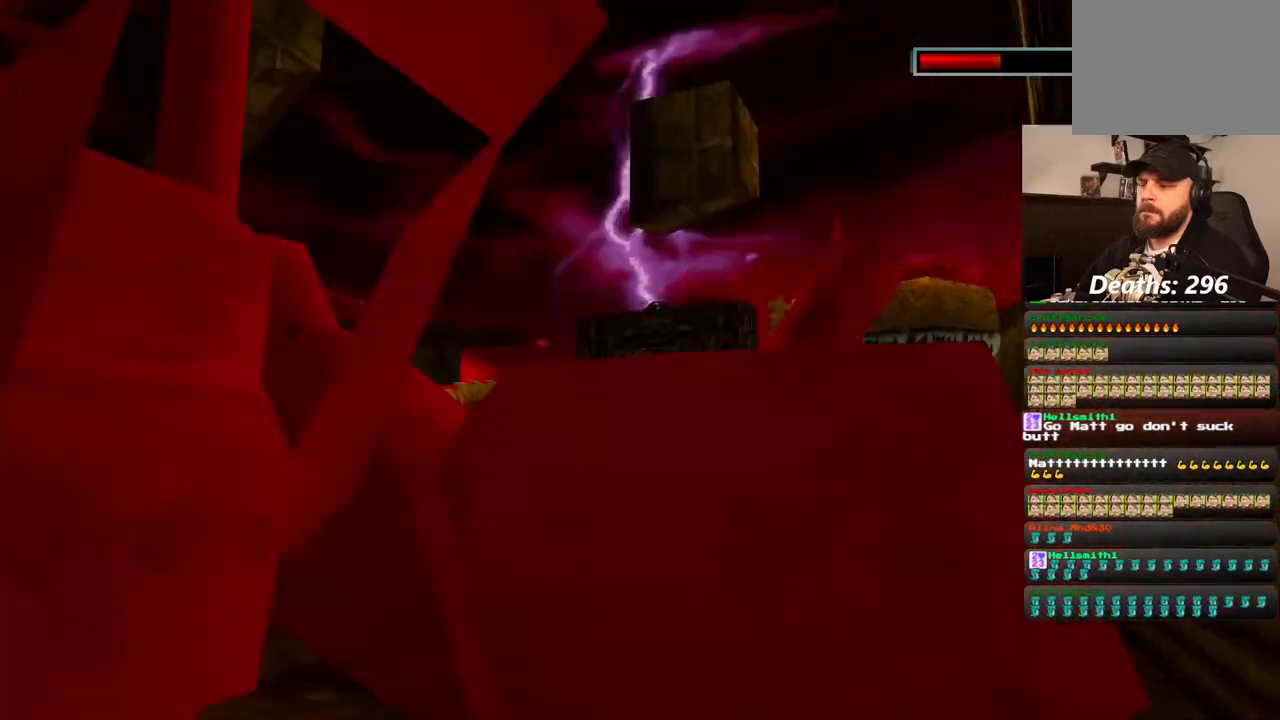
Gameplay with a controller (PlayStation layout); each line is a JSON object with the inputs held at the frame after it (dt_ms = milliseconds from this image to that frame). "events" lists button and stick changes between this image and that frame as [ms after this image, input, new state], when the widget could be followed in between. Not read: L1 L3 R3.
{"dt_ms": 500, "buttons": ["CROSS", "DPAD_UP"], "left_stick": "center", "right_stick": "center", "events": [[417, "DPAD_RIGHT", "up"]]}
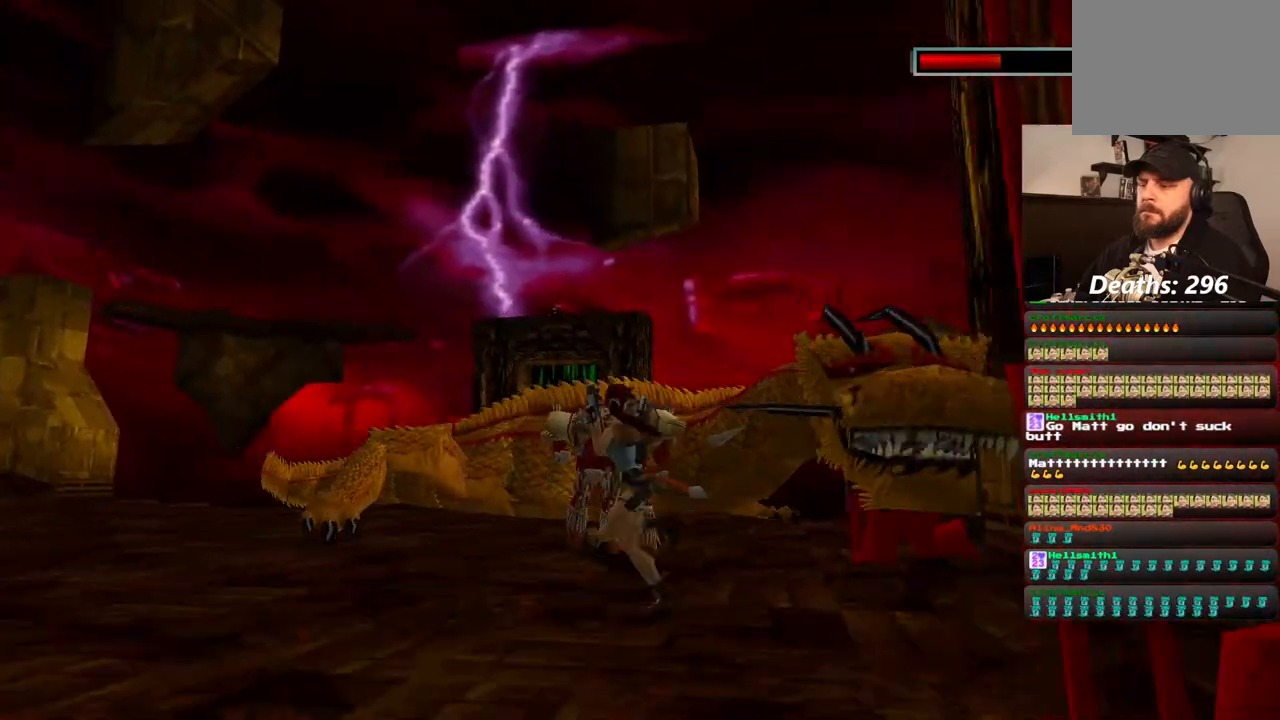
{"dt_ms": 500, "buttons": ["CROSS", "DPAD_UP"], "left_stick": "center", "right_stick": "center", "events": [[117, "DPAD_RIGHT", "down"], [417, "DPAD_RIGHT", "up"]]}
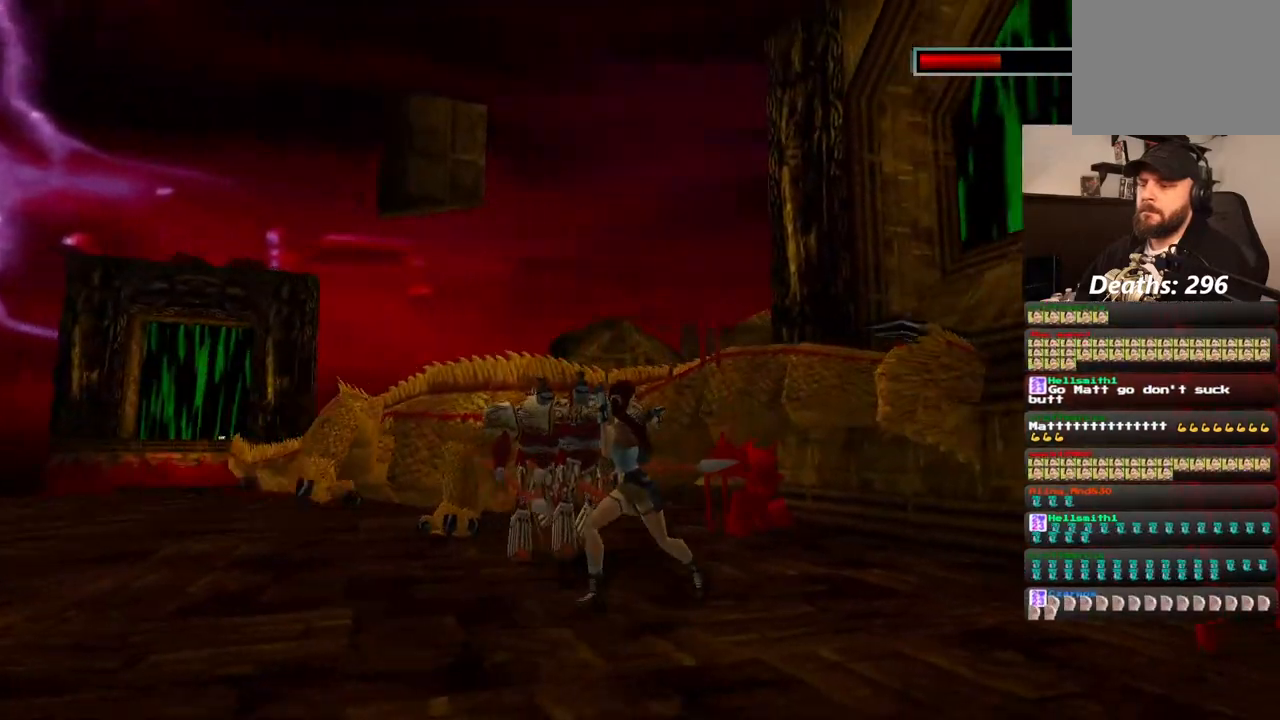
{"dt_ms": 500, "buttons": ["CROSS", "DPAD_UP", "DPAD_RIGHT"], "left_stick": "center", "right_stick": "center", "events": [[417, "DPAD_RIGHT", "down"]]}
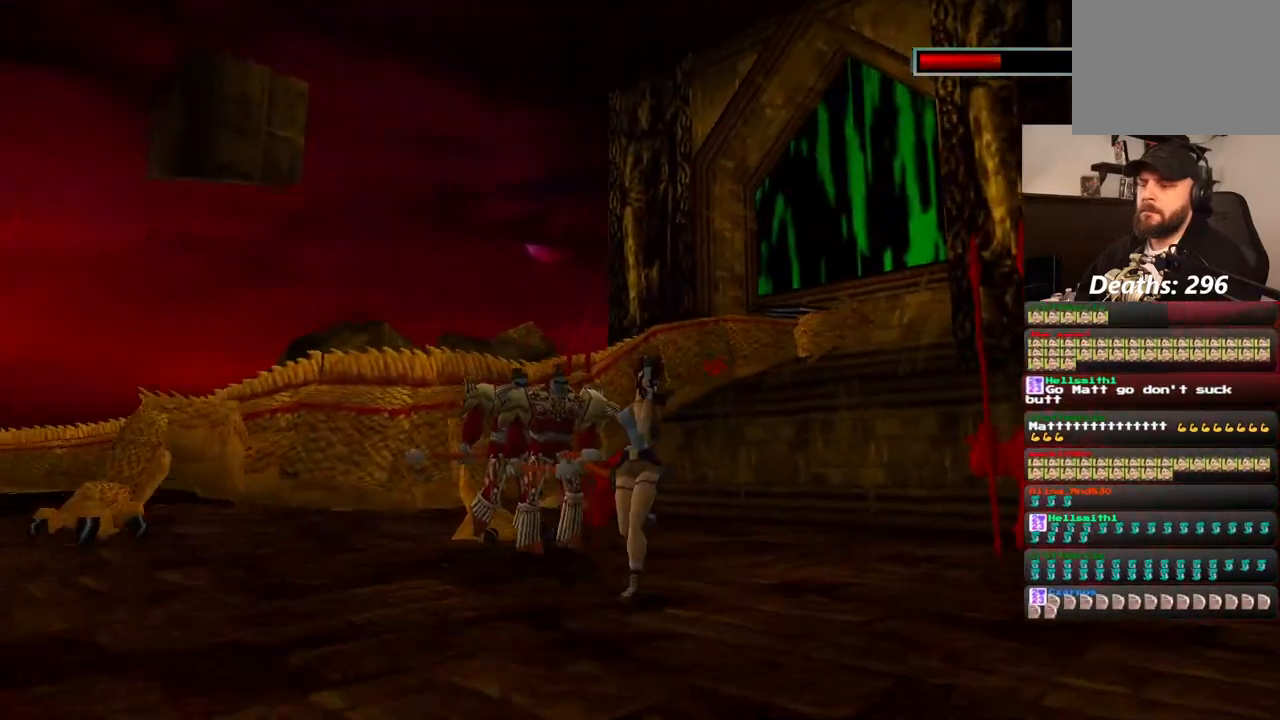
{"dt_ms": 1000, "buttons": ["CROSS", "DPAD_UP"], "left_stick": "center", "right_stick": "center", "events": [[367, "DPAD_RIGHT", "up"]]}
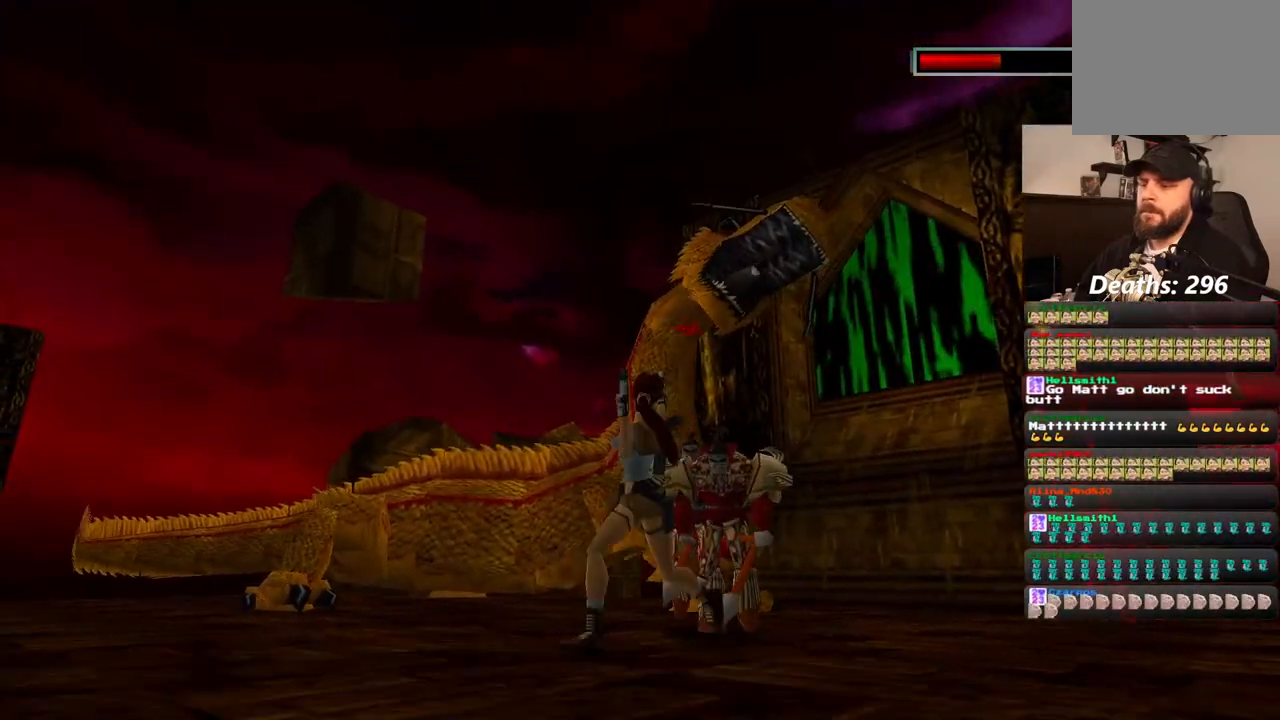
{"dt_ms": 500, "buttons": ["CROSS", "DPAD_UP", "DPAD_RIGHT"], "left_stick": "center", "right_stick": "center", "events": [[133, "DPAD_RIGHT", "down"]]}
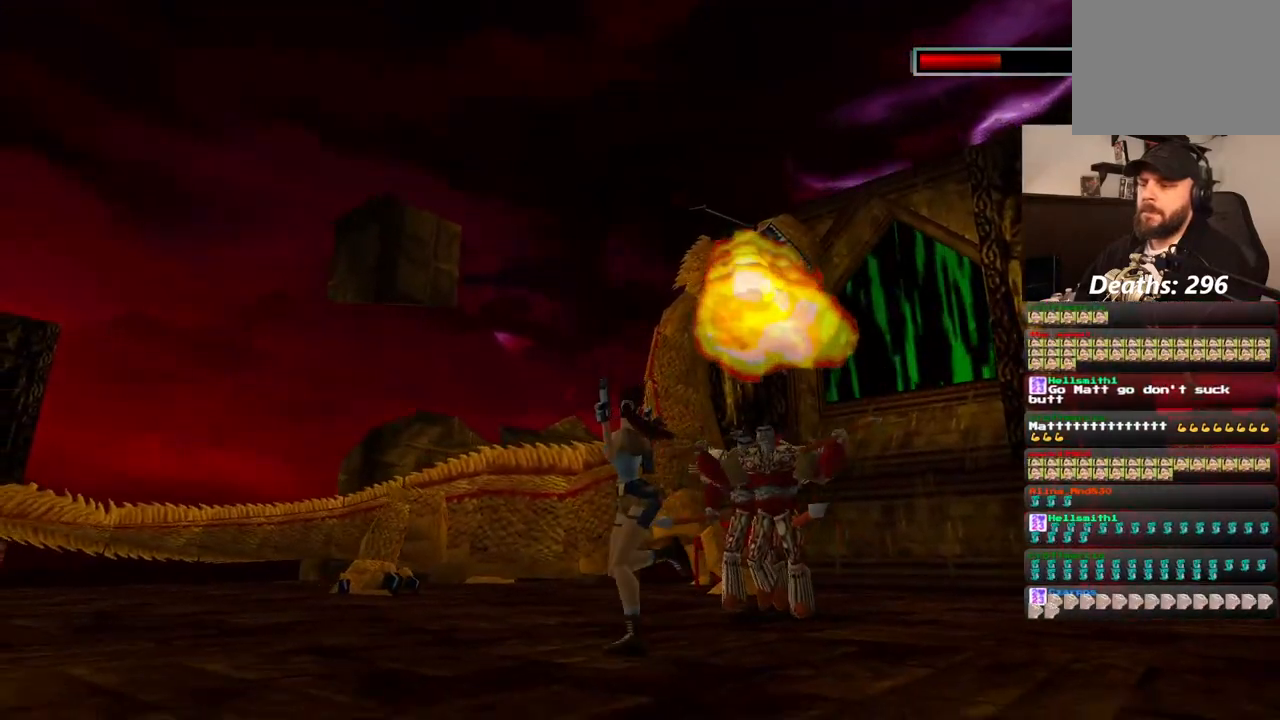
{"dt_ms": 500, "buttons": ["CROSS", "DPAD_UP"], "left_stick": "center", "right_stick": "center", "events": [[83, "DPAD_RIGHT", "up"]]}
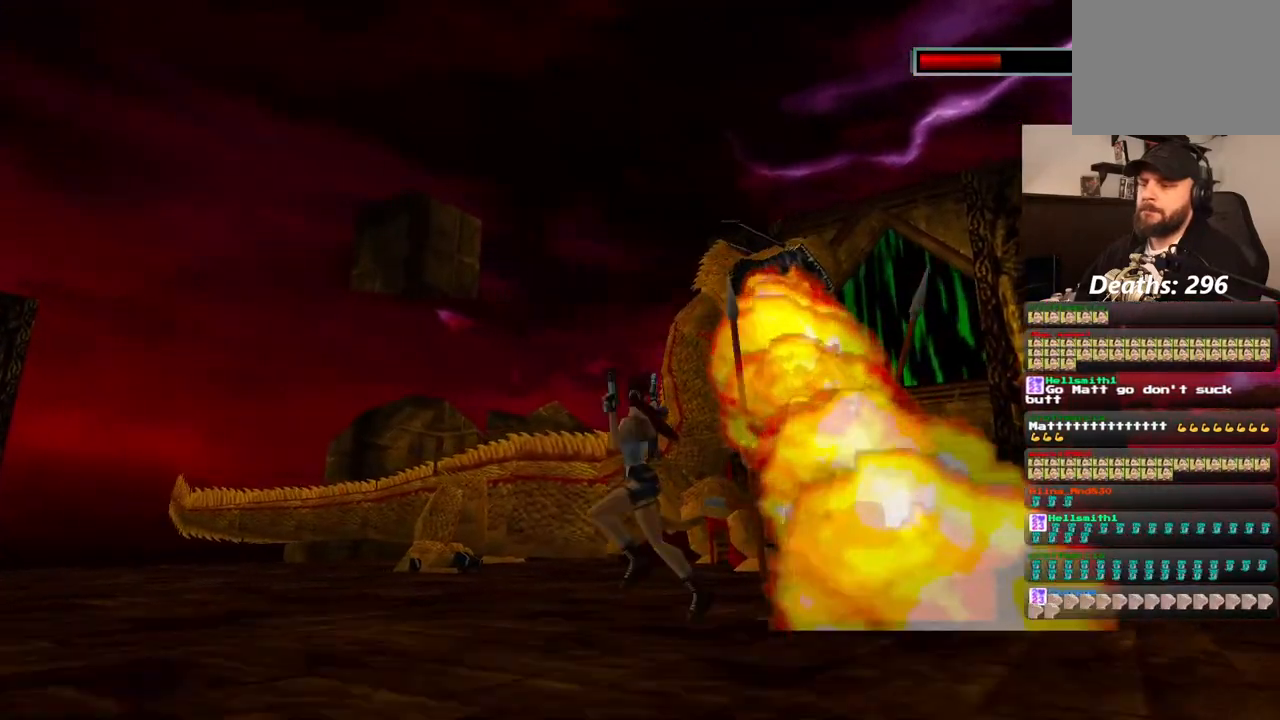
{"dt_ms": 500, "buttons": ["CROSS", "DPAD_UP"], "left_stick": "center", "right_stick": "center", "events": [[50, "DPAD_RIGHT", "down"], [467, "DPAD_RIGHT", "up"]]}
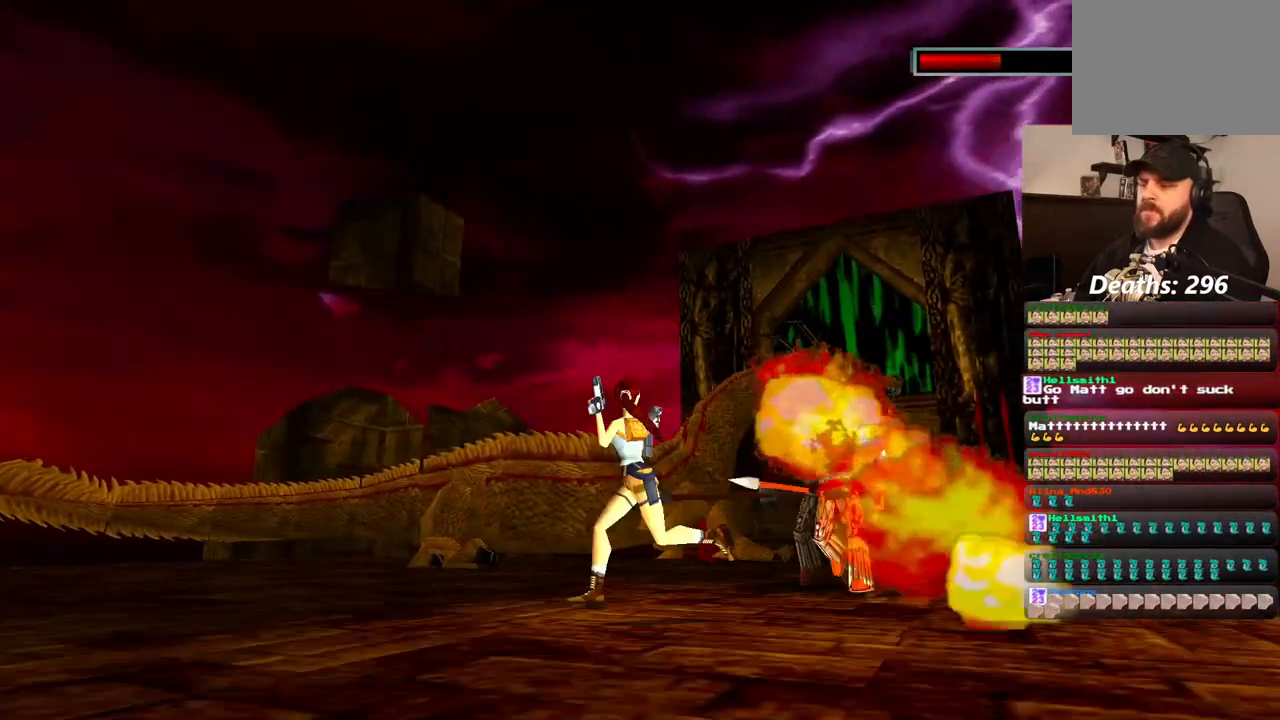
{"dt_ms": 500, "buttons": ["CROSS", "DPAD_UP"], "left_stick": "center", "right_stick": "center", "events": []}
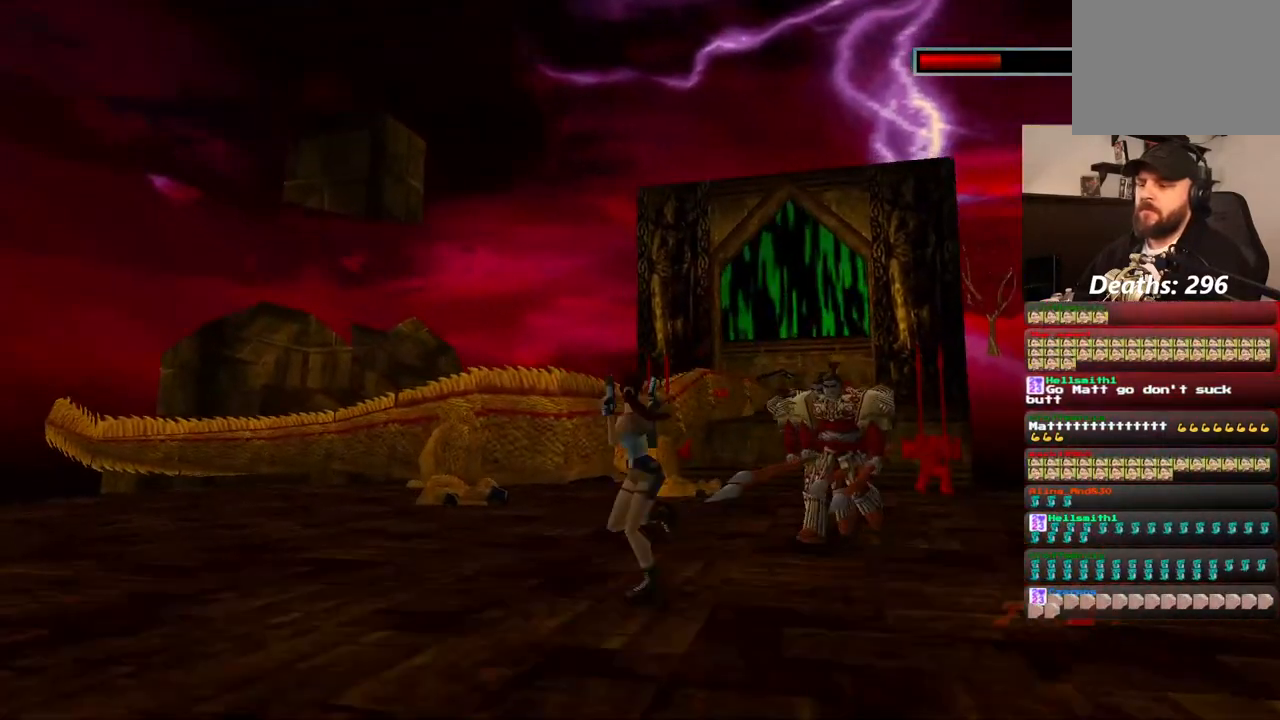
{"dt_ms": 500, "buttons": ["CROSS", "DPAD_UP", "DPAD_RIGHT"], "left_stick": "center", "right_stick": "center", "events": [[483, "DPAD_RIGHT", "down"]]}
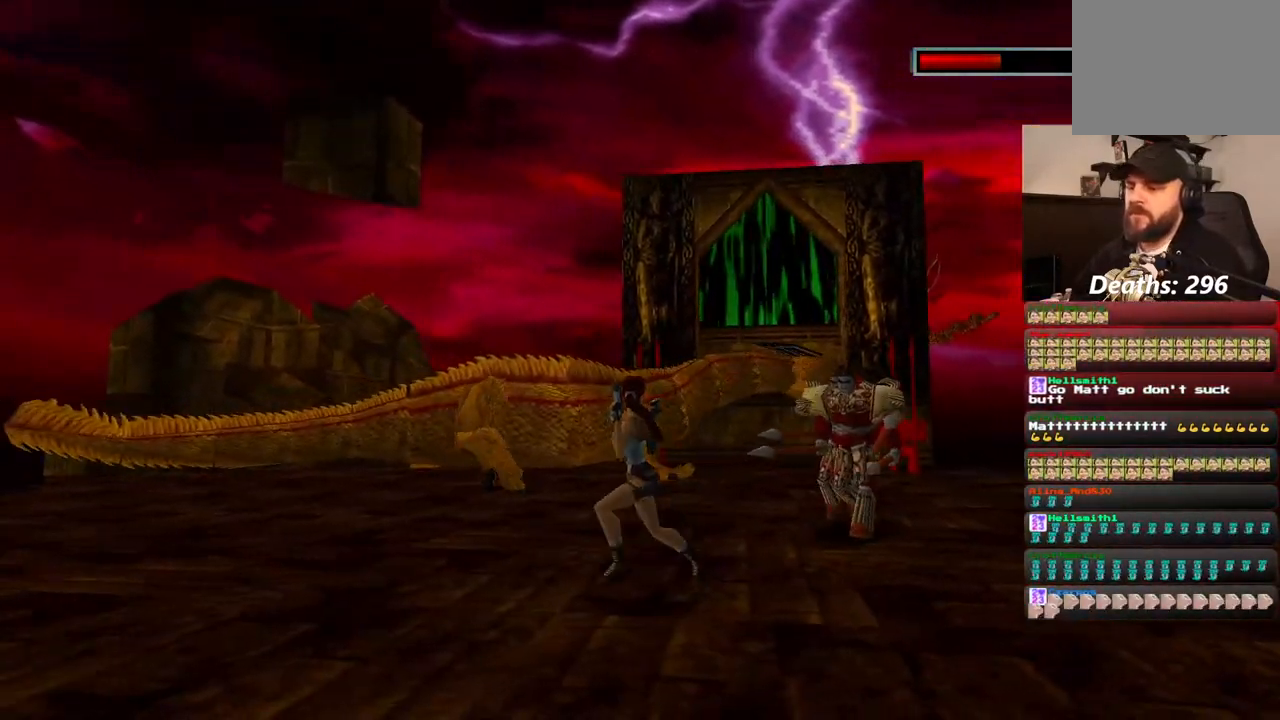
{"dt_ms": 500, "buttons": ["CROSS", "DPAD_UP"], "left_stick": "center", "right_stick": "center", "events": [[367, "DPAD_RIGHT", "up"]]}
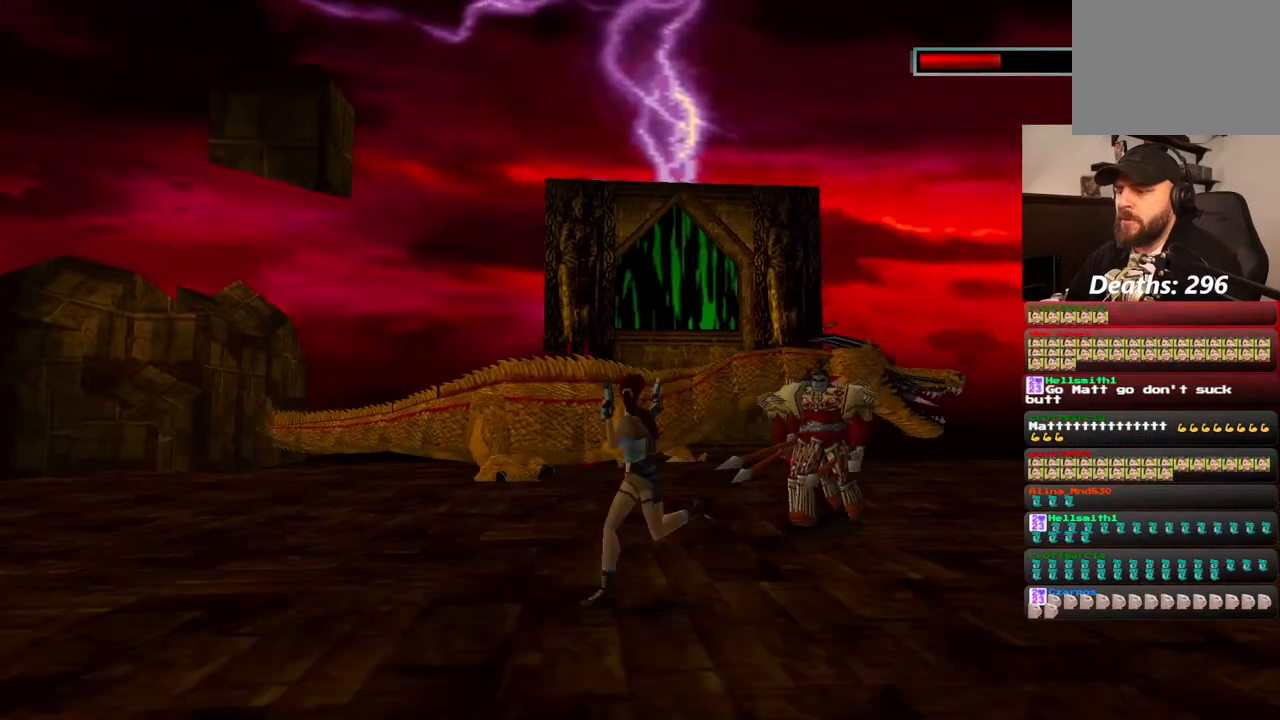
{"dt_ms": 500, "buttons": ["CROSS", "DPAD_UP"], "left_stick": "center", "right_stick": "center", "events": []}
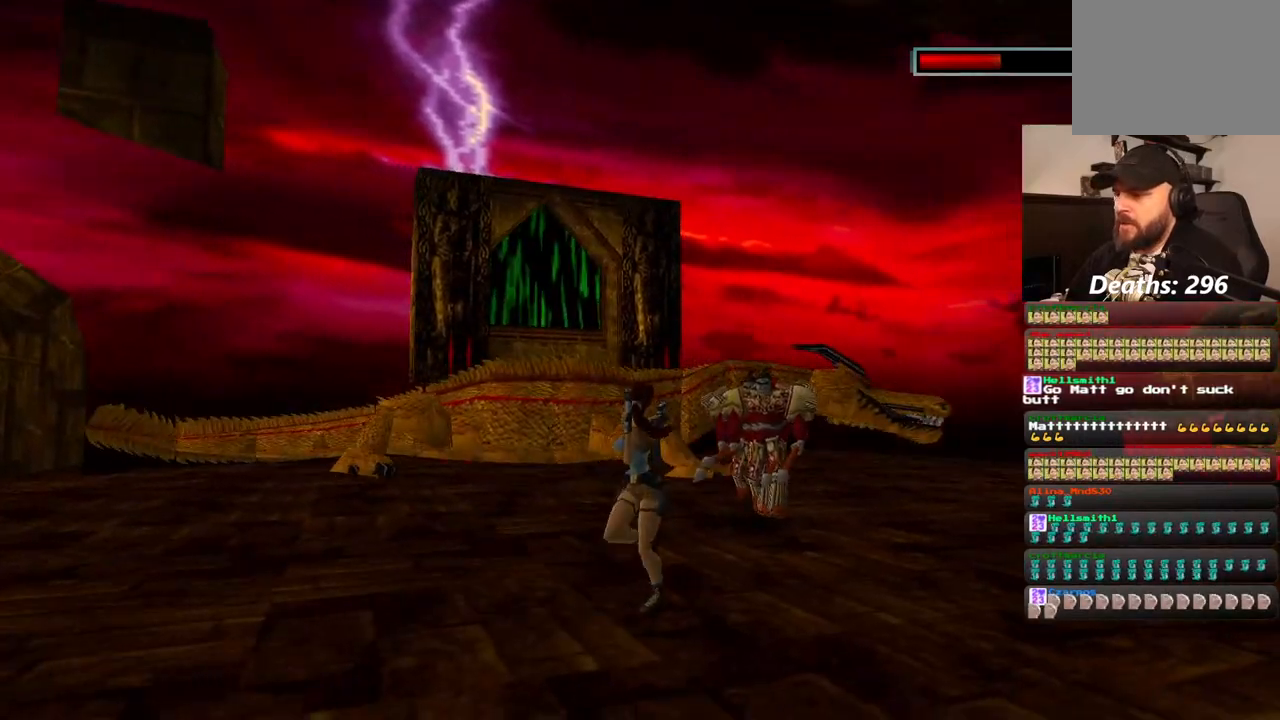
{"dt_ms": 500, "buttons": ["CROSS", "DPAD_UP", "DPAD_RIGHT"], "left_stick": "center", "right_stick": "center", "events": [[67, "DPAD_RIGHT", "down"]]}
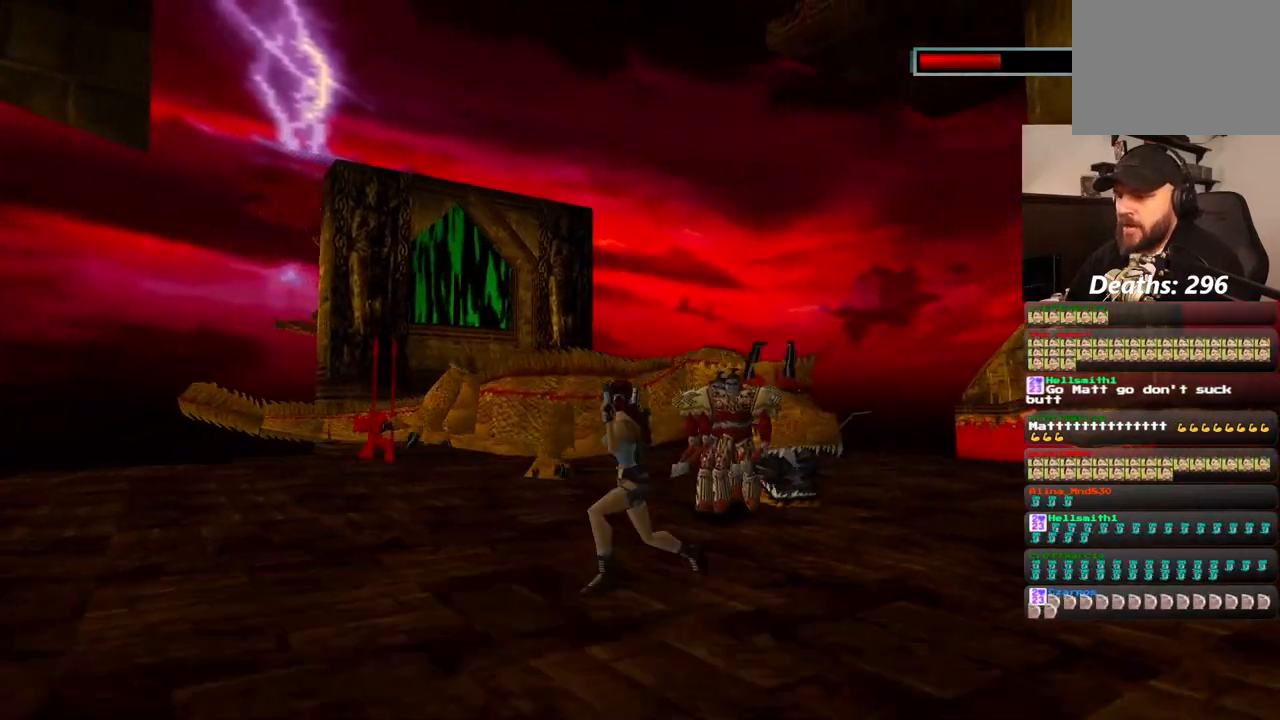
{"dt_ms": 500, "buttons": ["CROSS", "DPAD_UP", "DPAD_RIGHT"], "left_stick": "center", "right_stick": "center", "events": [[133, "DPAD_RIGHT", "up"], [383, "DPAD_RIGHT", "down"]]}
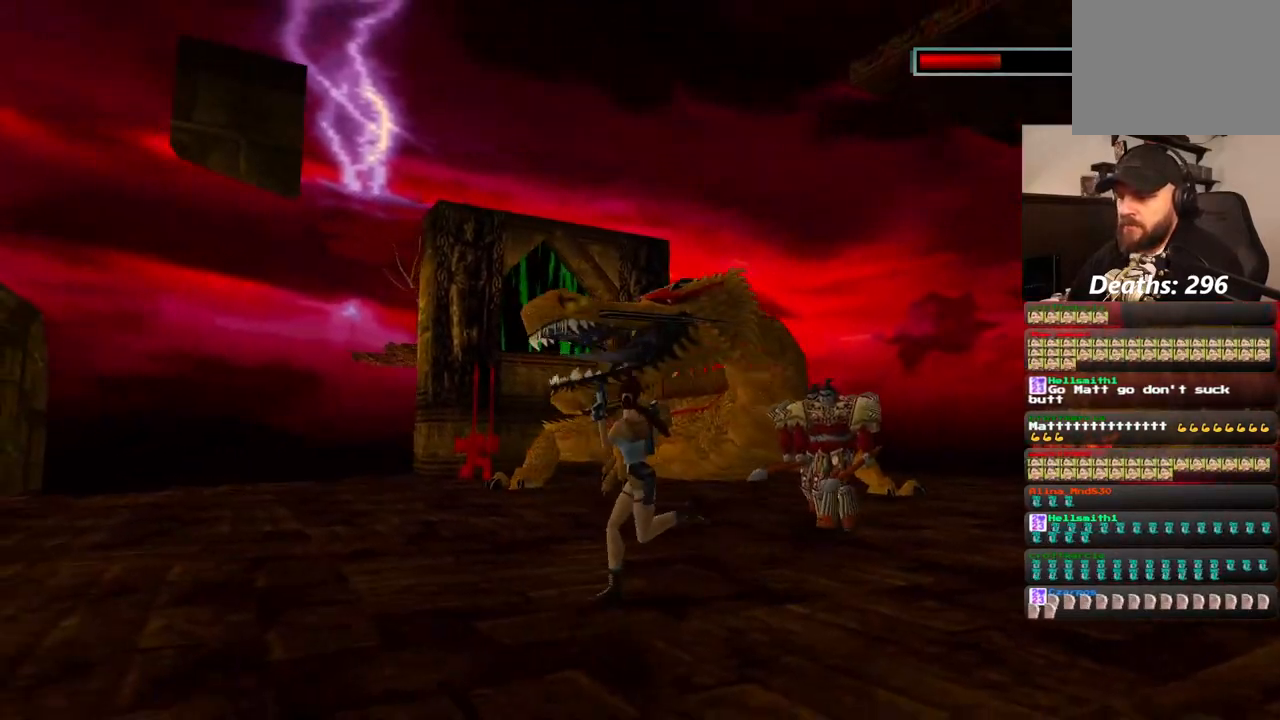
{"dt_ms": 500, "buttons": ["CROSS", "DPAD_UP", "DPAD_RIGHT"], "left_stick": "center", "right_stick": "center", "events": []}
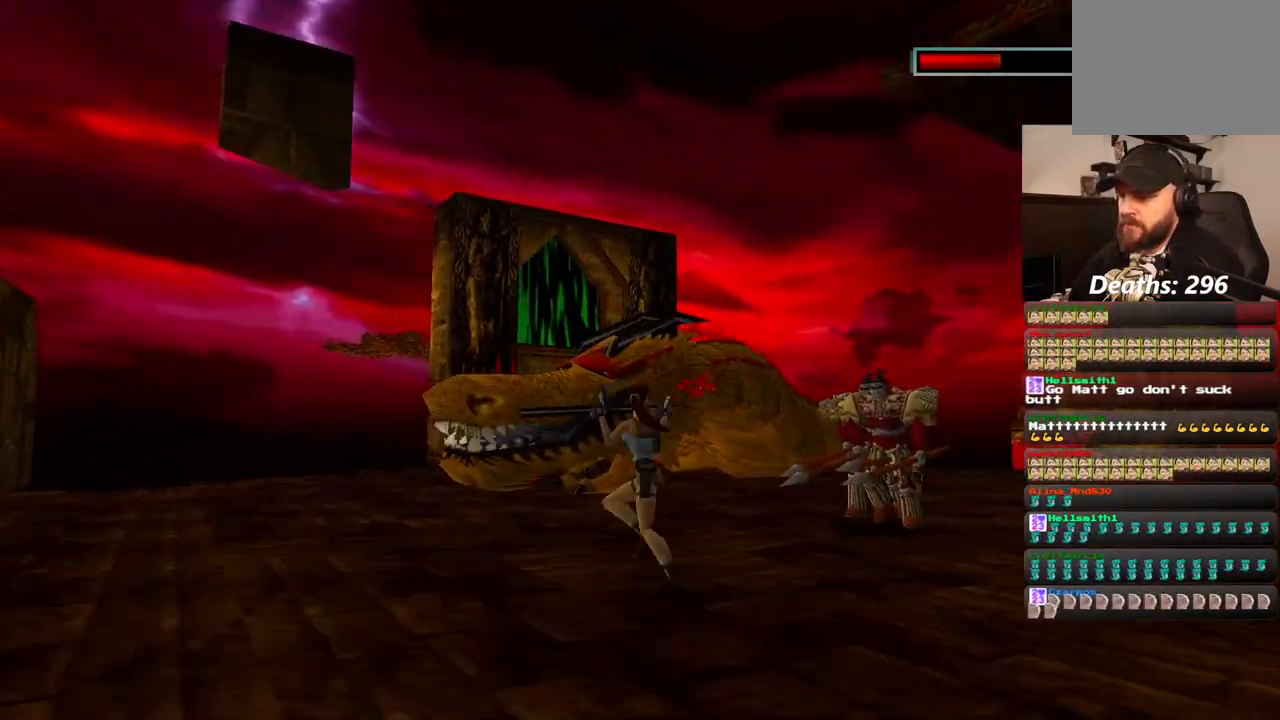
{"dt_ms": 500, "buttons": ["CROSS", "DPAD_UP"], "left_stick": "center", "right_stick": "center", "events": [[183, "DPAD_RIGHT", "up"]]}
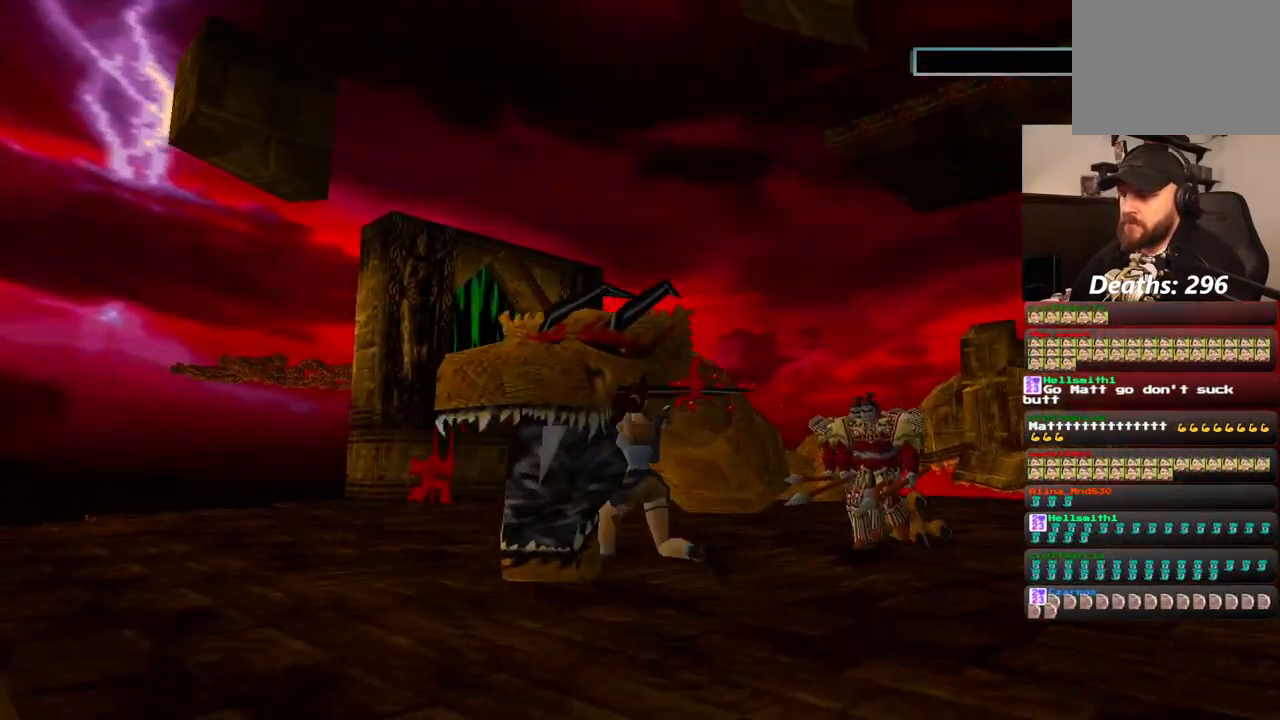
{"dt_ms": 500, "buttons": ["CROSS", "DPAD_UP", "DPAD_LEFT"], "left_stick": "center", "right_stick": "center", "events": [[467, "DPAD_LEFT", "down"]]}
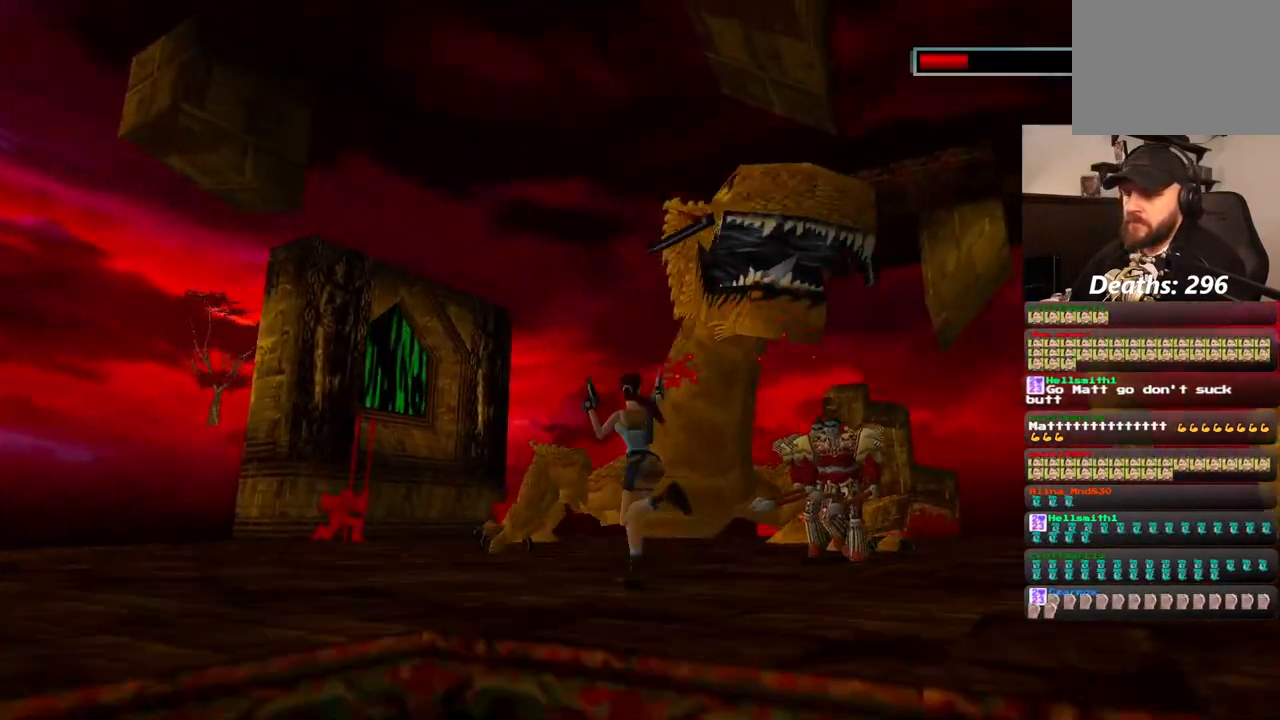
{"dt_ms": 500, "buttons": ["CROSS", "DPAD_UP"], "left_stick": "center", "right_stick": "center", "events": [[167, "DPAD_LEFT", "up"]]}
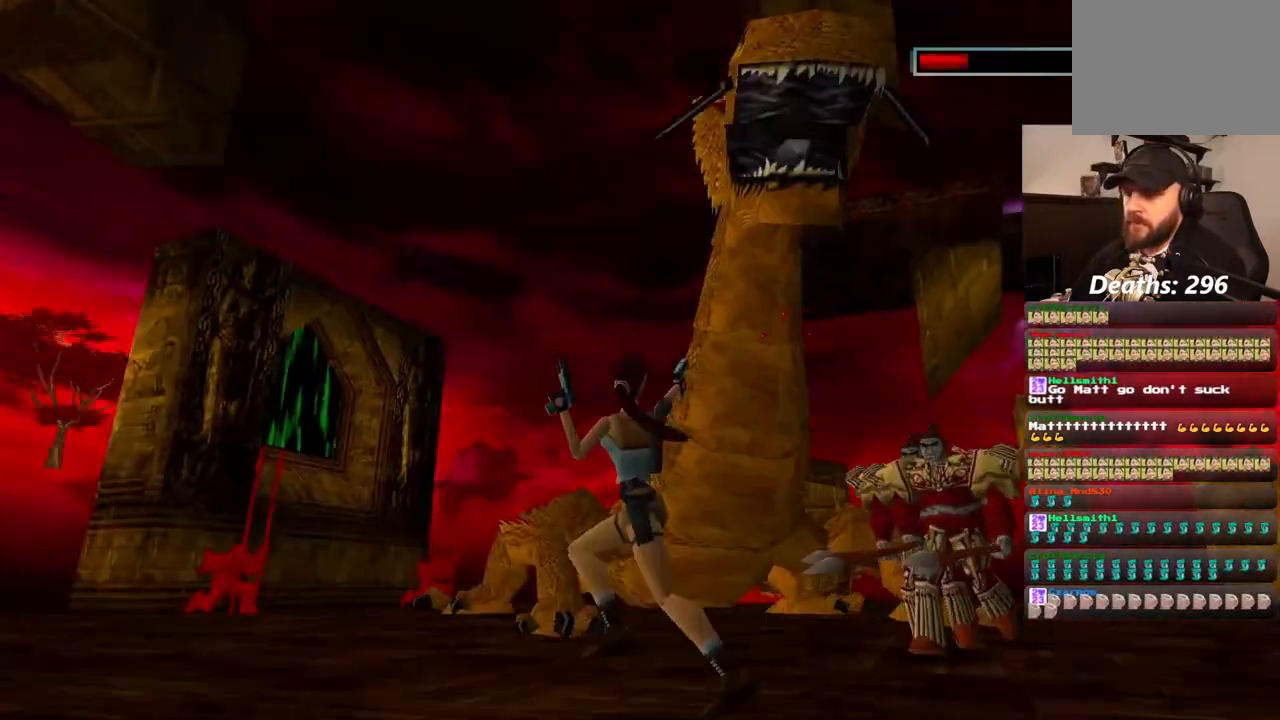
{"dt_ms": 500, "buttons": ["CROSS", "DPAD_UP"], "left_stick": "center", "right_stick": "center", "events": [[167, "DPAD_RIGHT", "down"], [433, "DPAD_RIGHT", "up"]]}
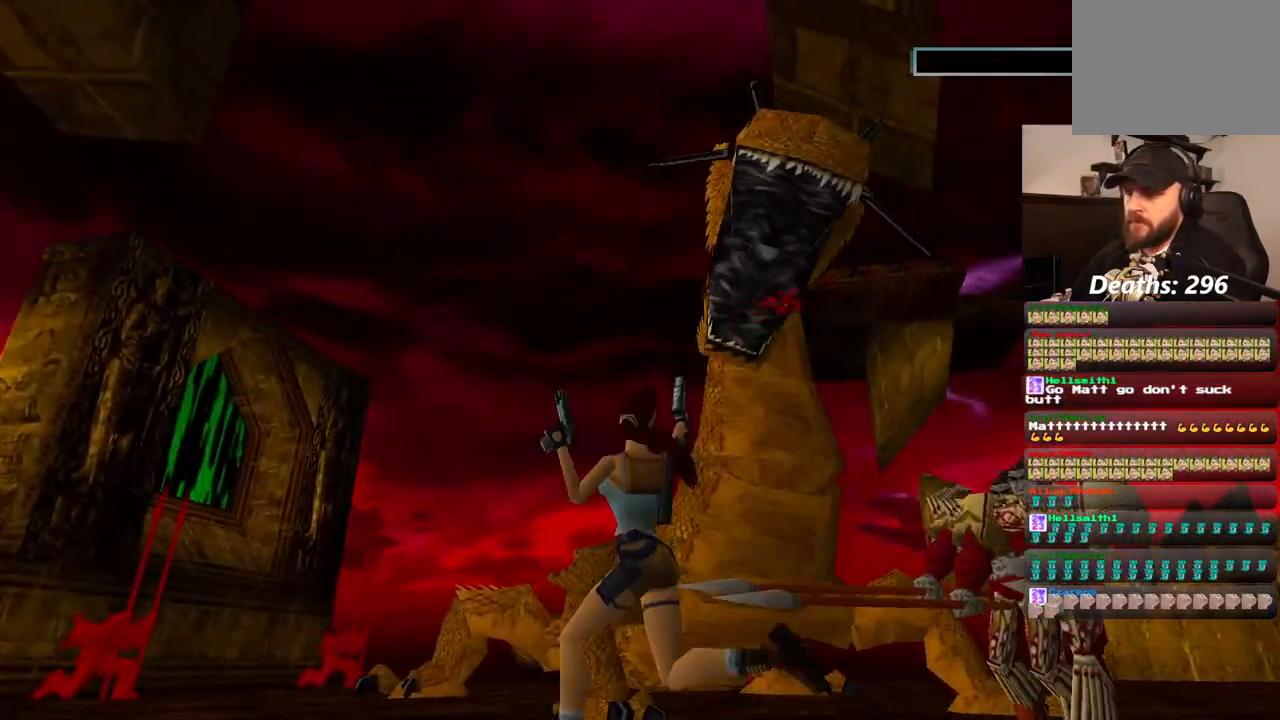
{"dt_ms": 500, "buttons": ["CROSS", "DPAD_UP", "DPAD_RIGHT"], "left_stick": "center", "right_stick": "center"}
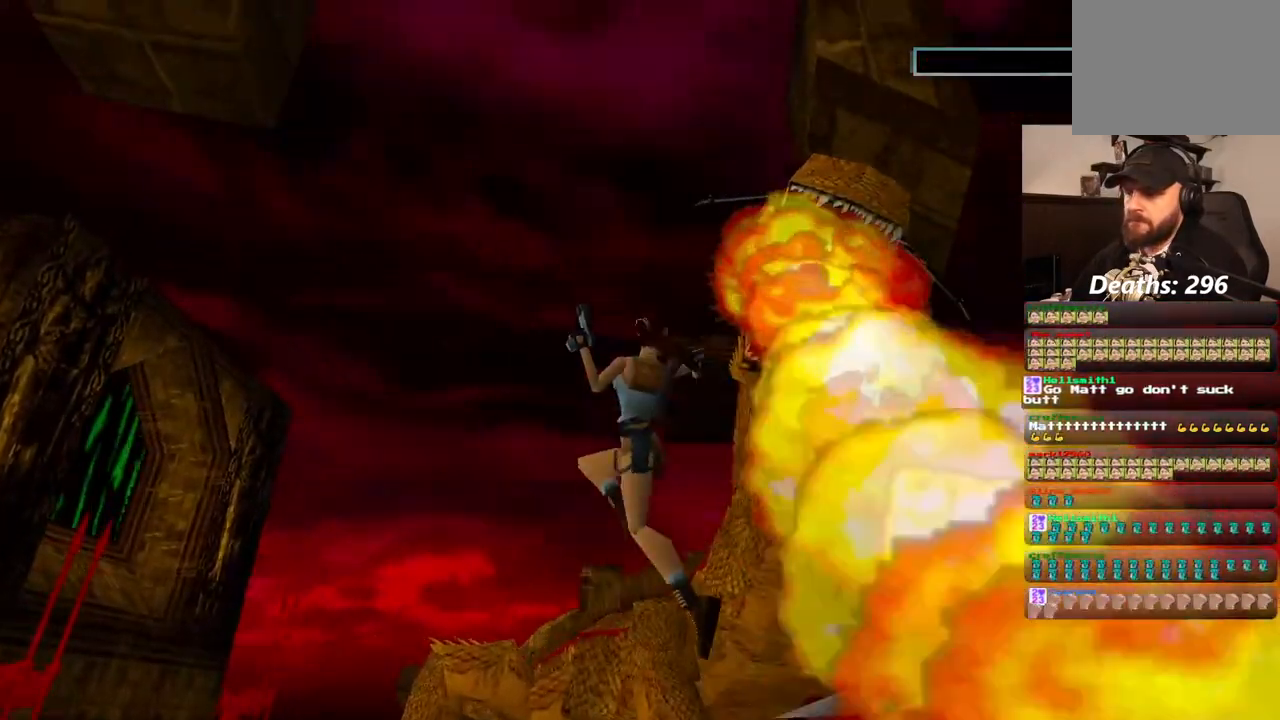
{"dt_ms": 500, "buttons": ["CROSS"], "left_stick": "center", "right_stick": "center", "events": [[433, "DPAD_RIGHT", "up"], [433, "DPAD_UP", "up"]]}
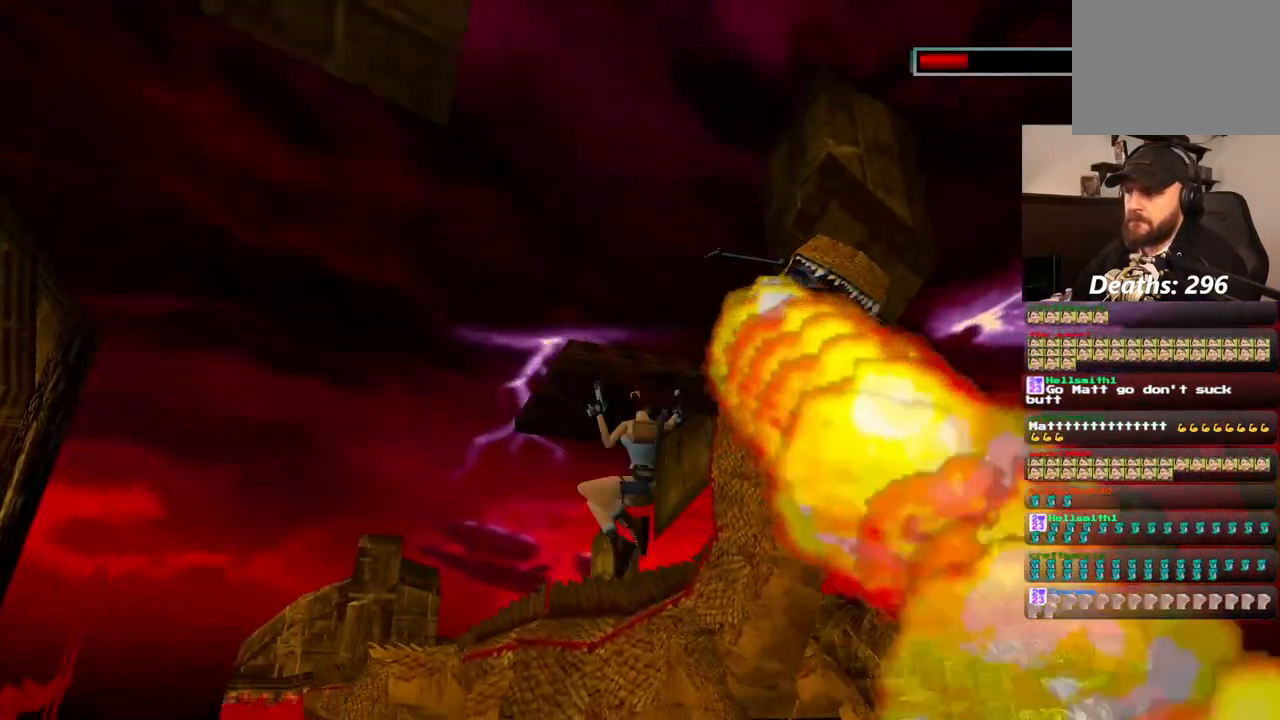
{"dt_ms": 500, "buttons": [], "left_stick": "center", "right_stick": "center", "events": [[500, "CROSS", "up"]]}
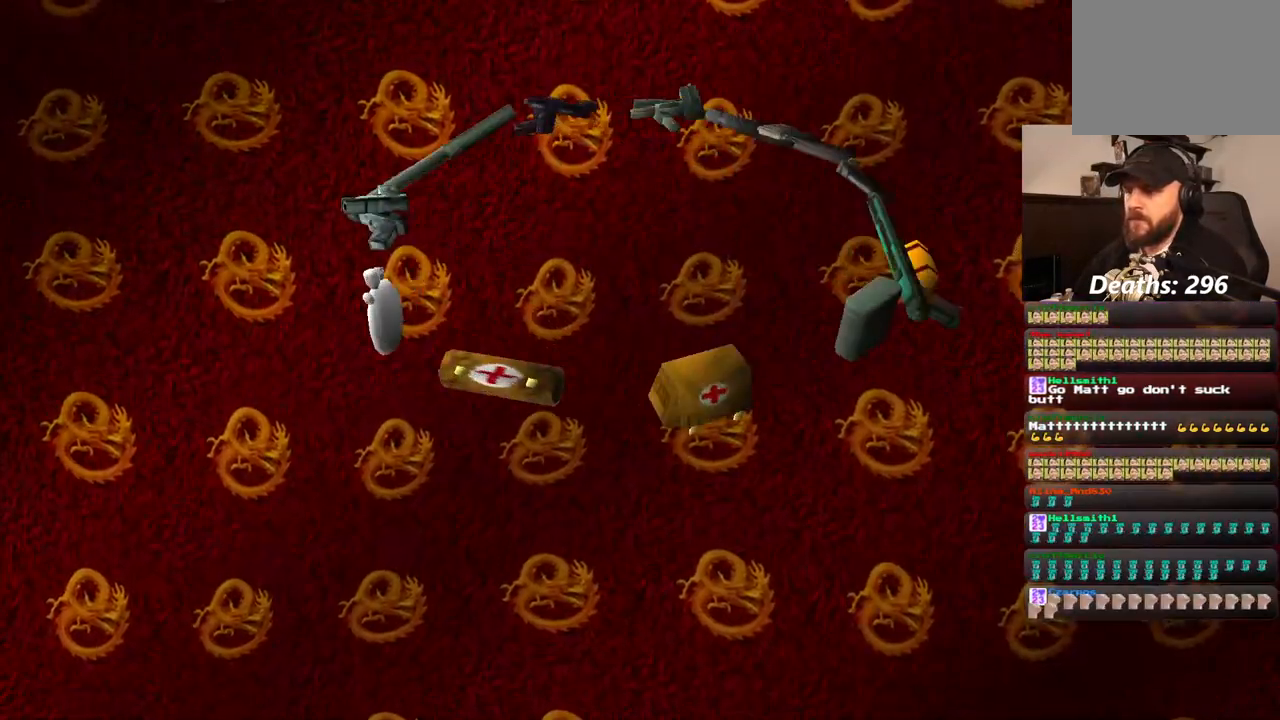
{"dt_ms": 500, "buttons": [], "left_stick": "center", "right_stick": "center", "events": []}
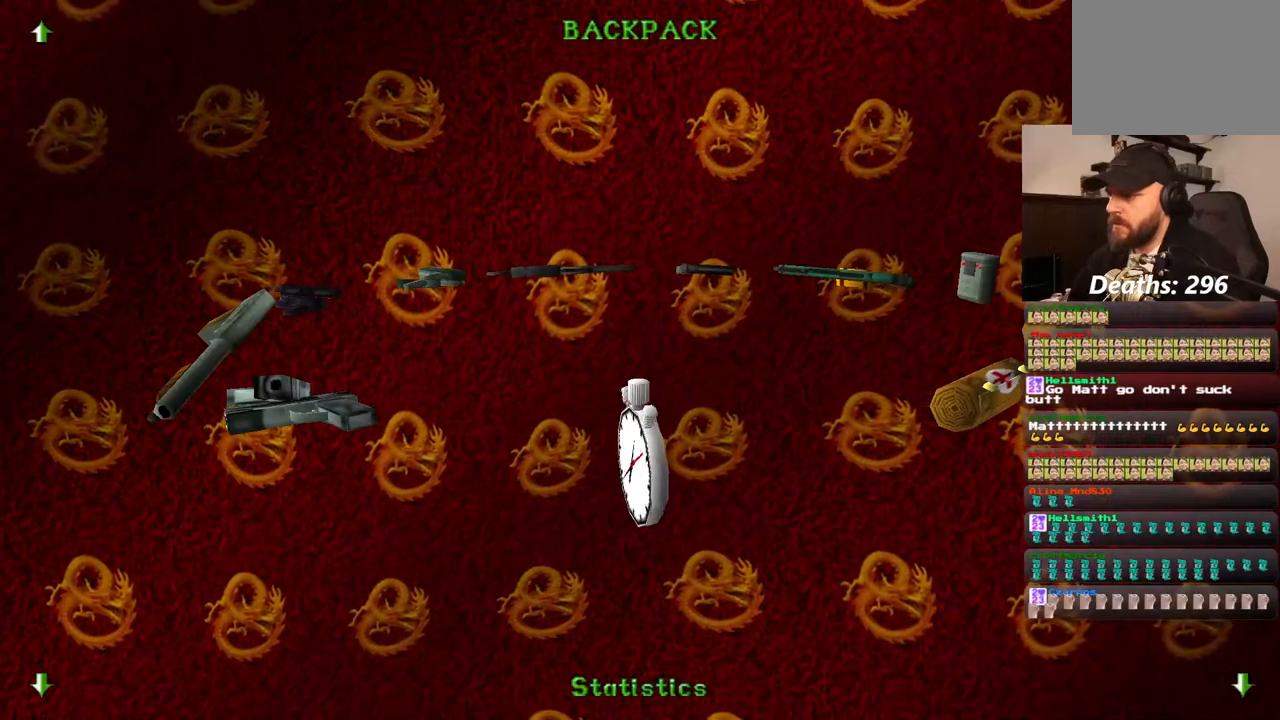
{"dt_ms": 500, "buttons": ["DPAD_RIGHT"], "left_stick": "center", "right_stick": "center", "events": [[217, "DPAD_RIGHT", "down"]]}
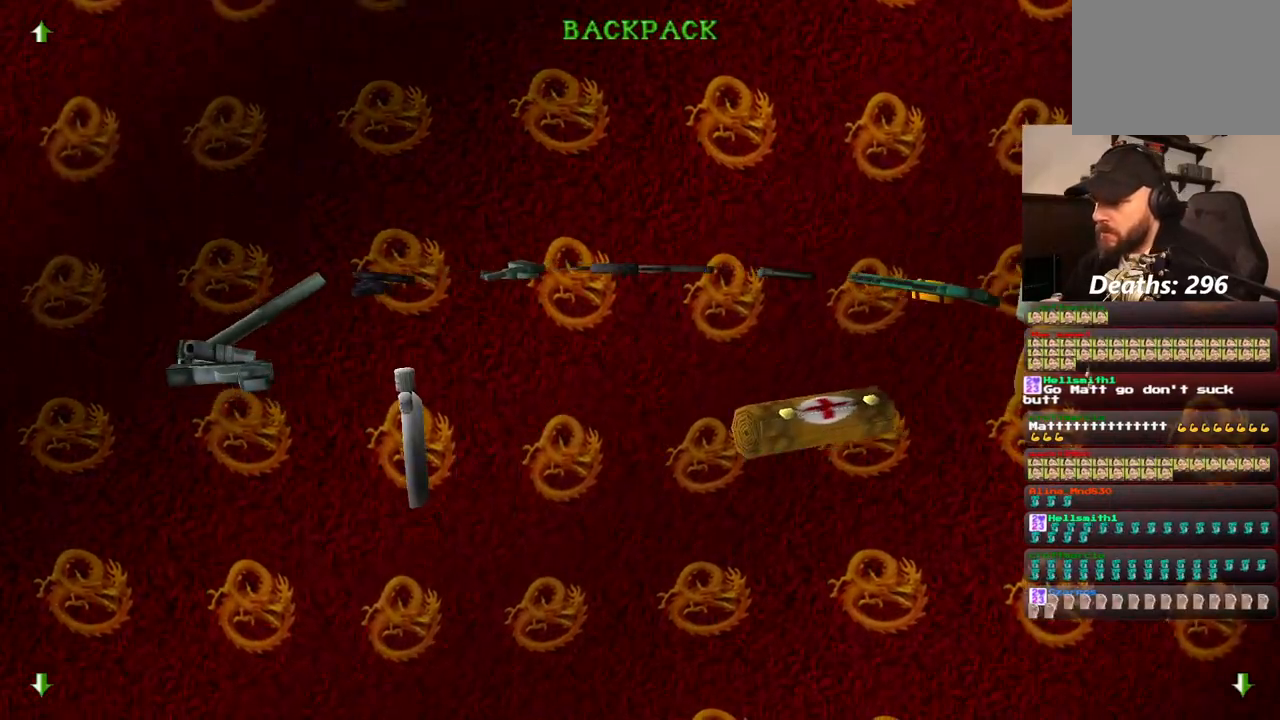
{"dt_ms": 500, "buttons": [], "left_stick": "center", "right_stick": "center", "events": [[267, "DPAD_RIGHT", "up"]]}
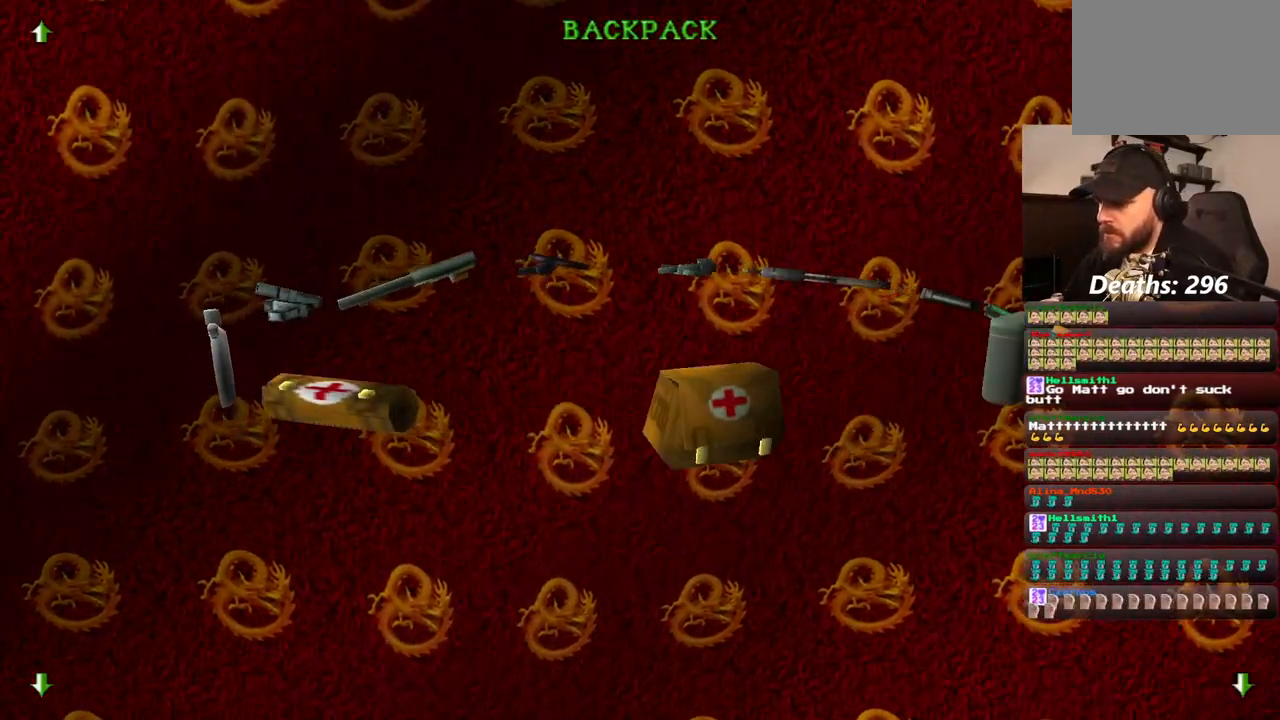
{"dt_ms": 500, "buttons": ["CROSS"], "left_stick": "center", "right_stick": "center", "events": [[33, "CROSS", "down"], [100, "CROSS", "up"], [200, "CROSS", "down"]]}
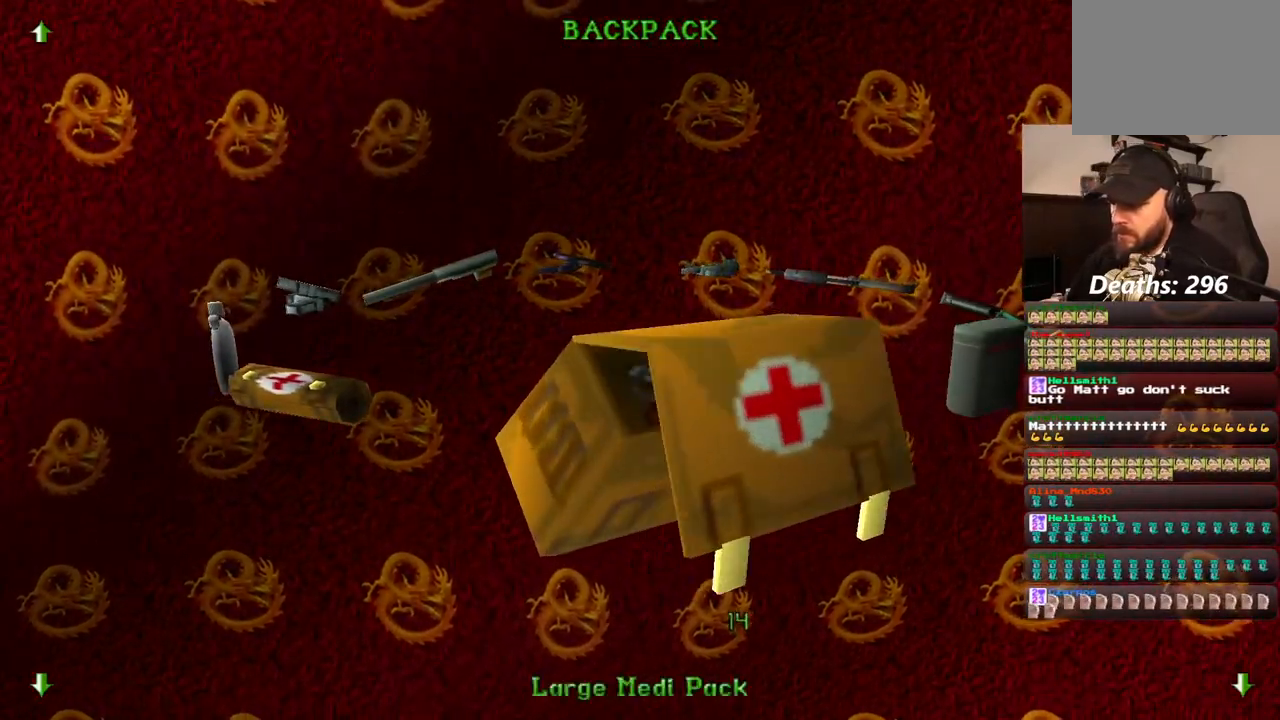
{"dt_ms": 500, "buttons": ["CROSS"], "left_stick": "center", "right_stick": "center", "events": []}
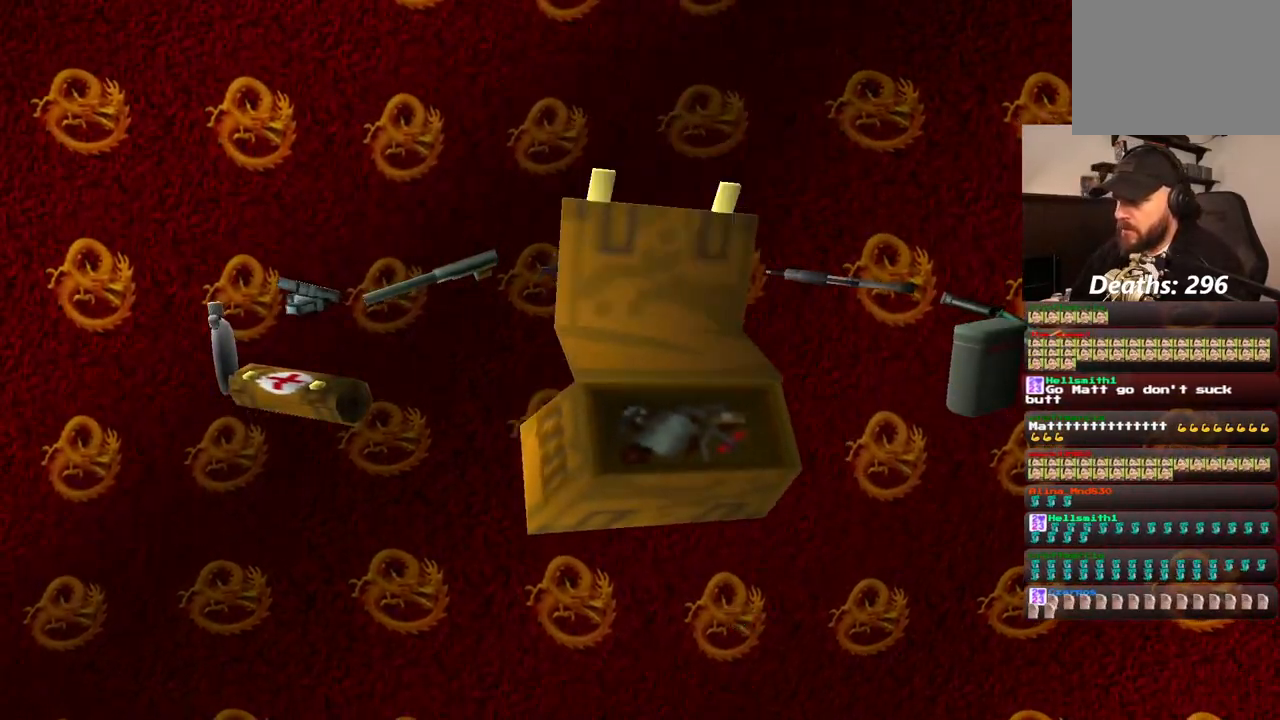
{"dt_ms": 500, "buttons": ["CROSS"], "left_stick": "center", "right_stick": "center", "events": []}